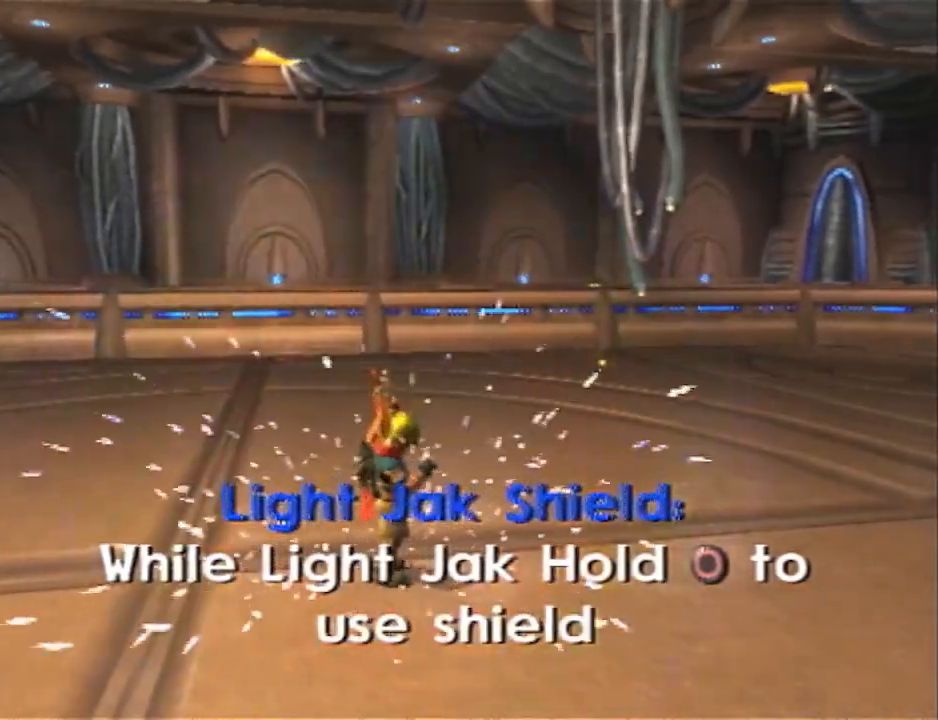
Gameplay with a controller (PlayStation layout); each line is a JSON object with the inputs held at the frame after it. "events" lists button and stick changes between this image and that frame as [ms after this image, input, new state], when the widget could be followed in between. Not read: R1.
{"buttons": ["L1"], "left_stick": "right", "right_stick": "center", "events": [[67, "L1", "up"], [150, "L1", "down"], [217, "L1", "up"], [317, "L1", "down"], [400, "L1", "up"], [467, "L1", "down"]]}
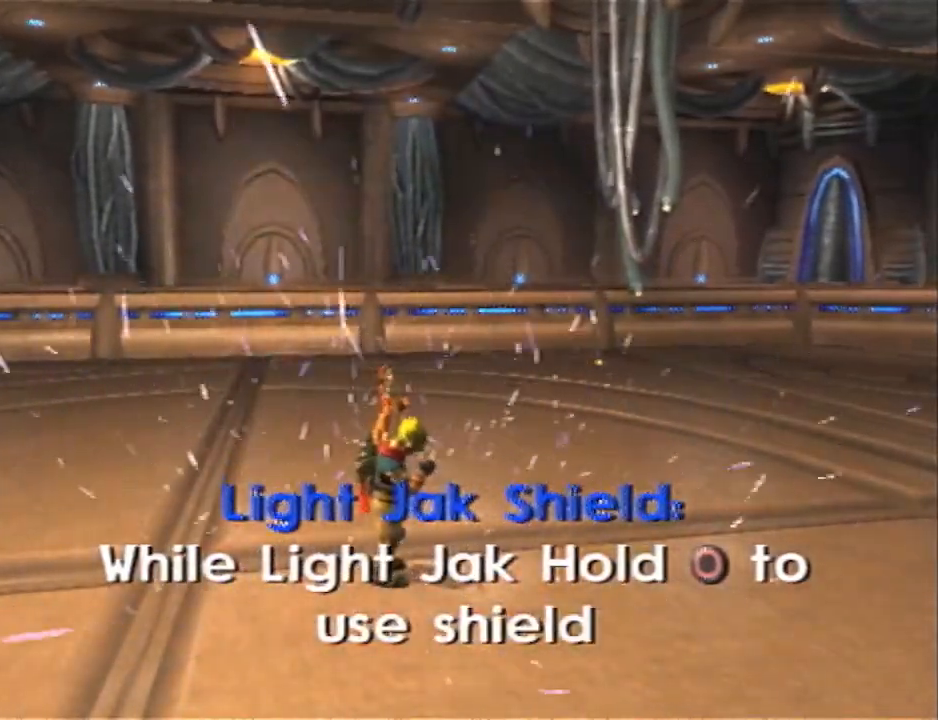
{"buttons": ["L1"], "left_stick": "right", "right_stick": "center", "events": [[67, "L1", "up"], [150, "L1", "down"], [217, "L1", "up"], [317, "L1", "down"], [367, "L1", "up"], [467, "L1", "down"]]}
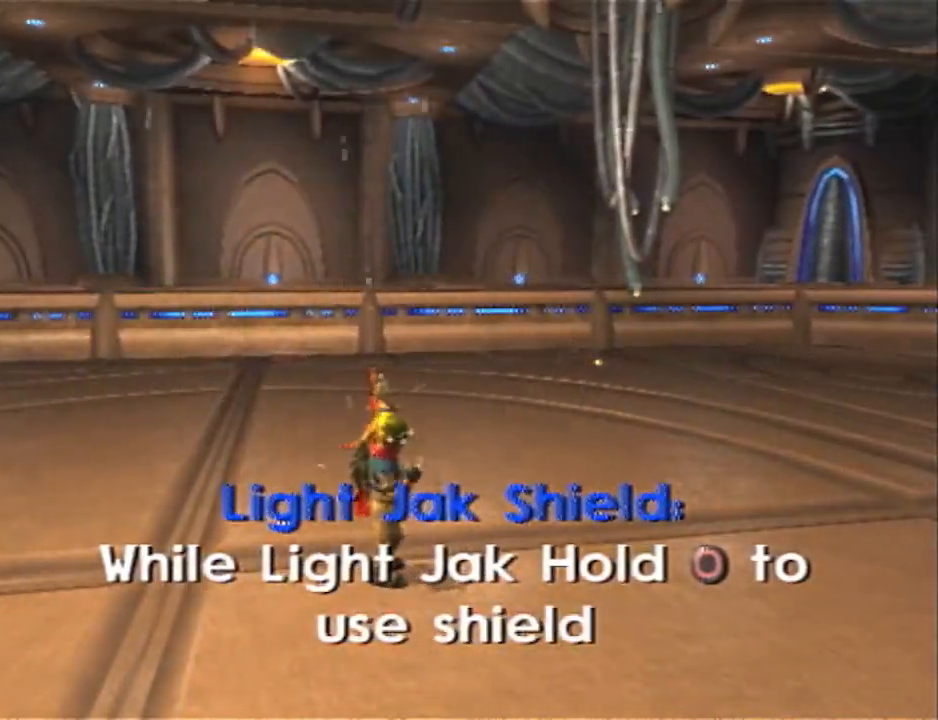
{"buttons": ["L1"], "left_stick": "up-right", "right_stick": "center", "events": [[67, "L1", "up"], [117, "L1", "down"], [217, "L1", "up"], [317, "L1", "down"], [367, "L1", "up"], [383, "left_stick", "up-right"], [467, "L1", "down"]]}
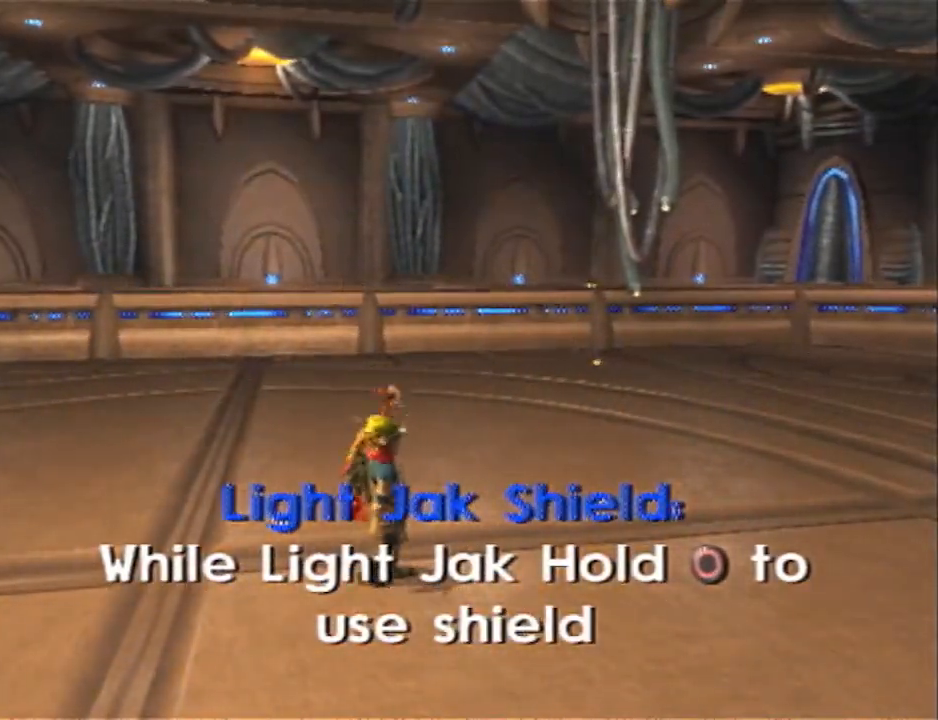
{"buttons": ["CROSS"], "left_stick": "up-right", "right_stick": "center", "events": [[67, "L1", "up"], [150, "L1", "down"], [217, "L1", "up"], [250, "CROSS", "down"], [283, "L1", "down"], [350, "CROSS", "up"], [417, "CROSS", "down"], [417, "L1", "up"]]}
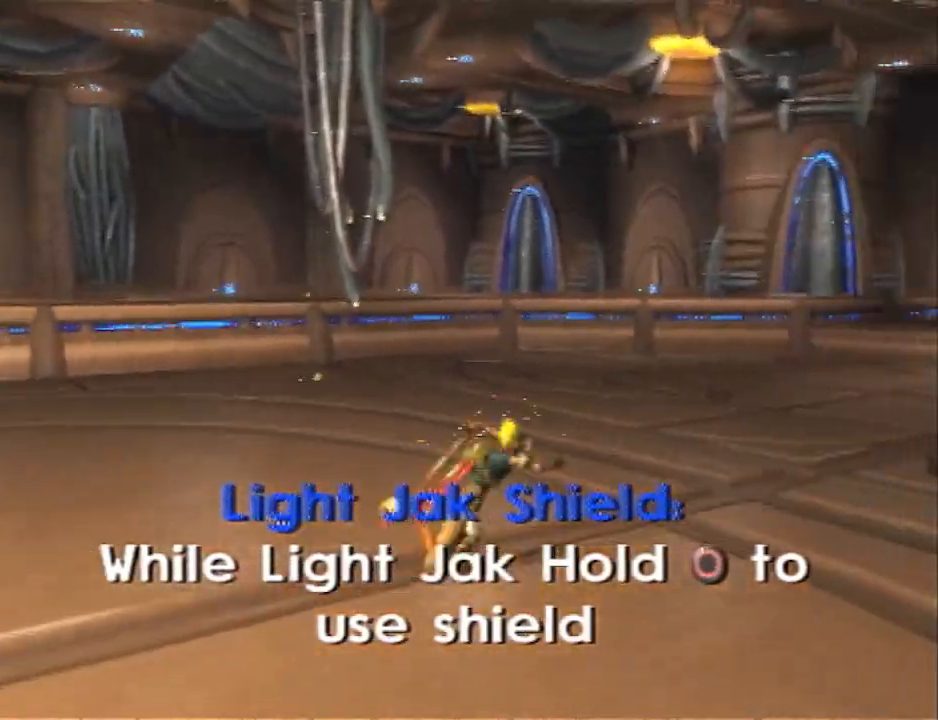
{"buttons": [], "left_stick": "up", "right_stick": "center", "events": [[167, "CROSS", "up"], [217, "CROSS", "down"], [350, "left_stick", "up"], [417, "CROSS", "up"]]}
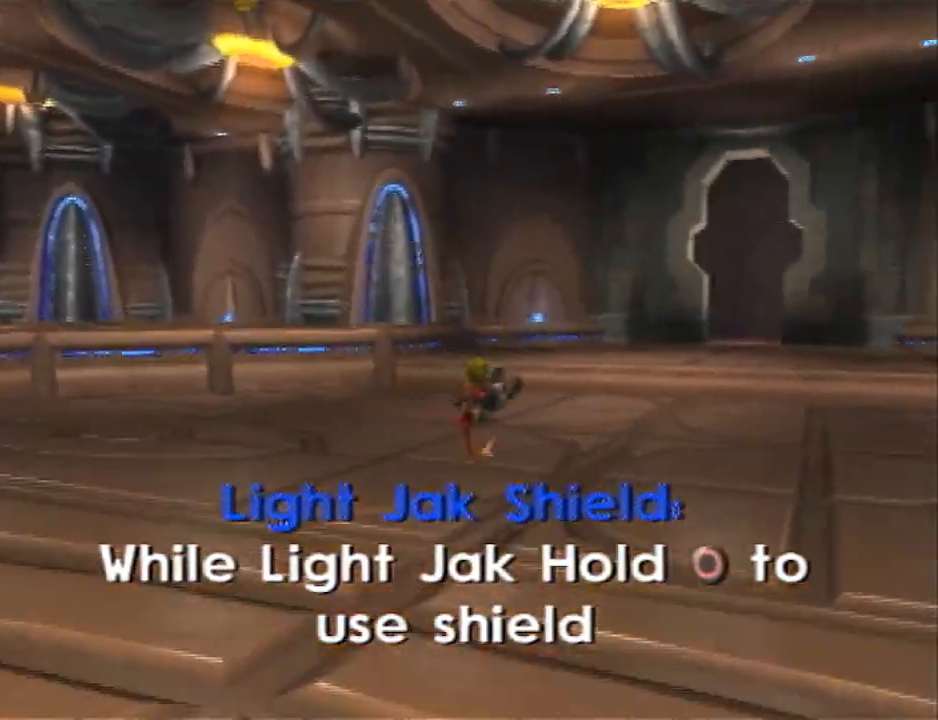
{"buttons": ["L1"], "left_stick": "up", "right_stick": "center", "events": [[100, "SQUARE", "down"], [500, "L1", "down"], [500, "SQUARE", "up"]]}
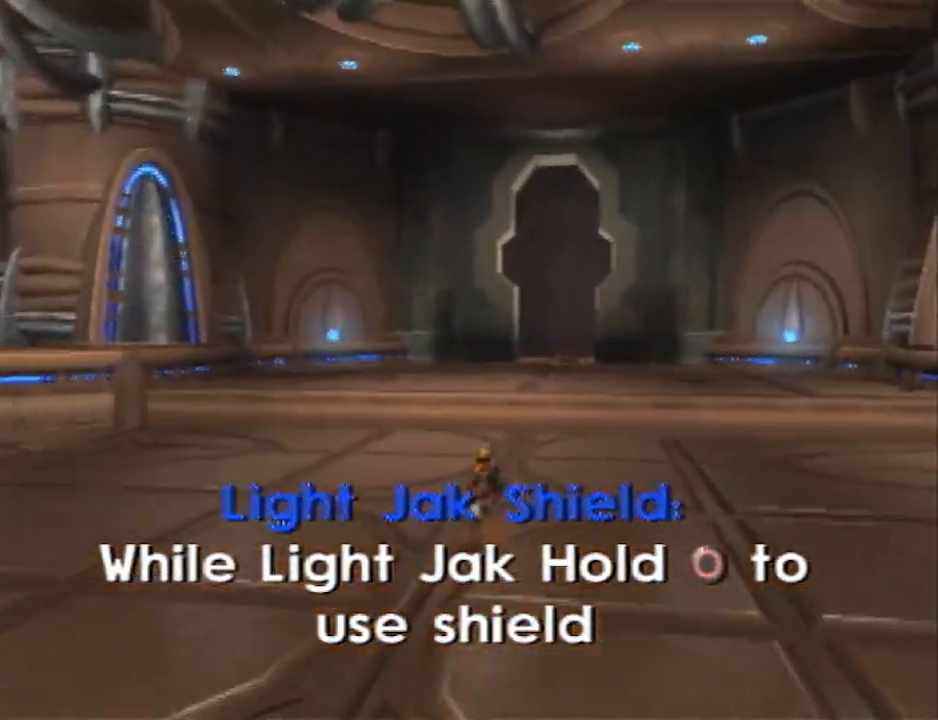
{"buttons": ["CROSS"], "left_stick": "up", "right_stick": "center", "events": [[100, "CROSS", "down"], [133, "L1", "up"], [233, "CROSS", "up"], [283, "CROSS", "down"], [383, "CROSS", "up"], [483, "CROSS", "down"]]}
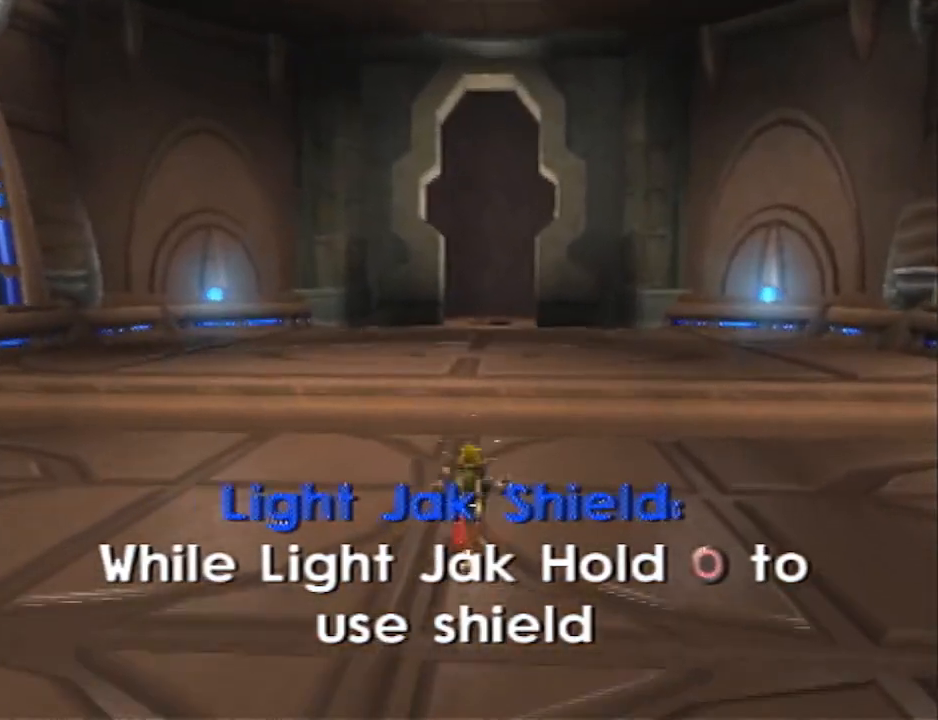
{"buttons": ["SQUARE"], "left_stick": "up", "right_stick": "center", "events": [[67, "CROSS", "up"], [167, "CROSS", "down"], [233, "CROSS", "up"], [483, "SQUARE", "down"]]}
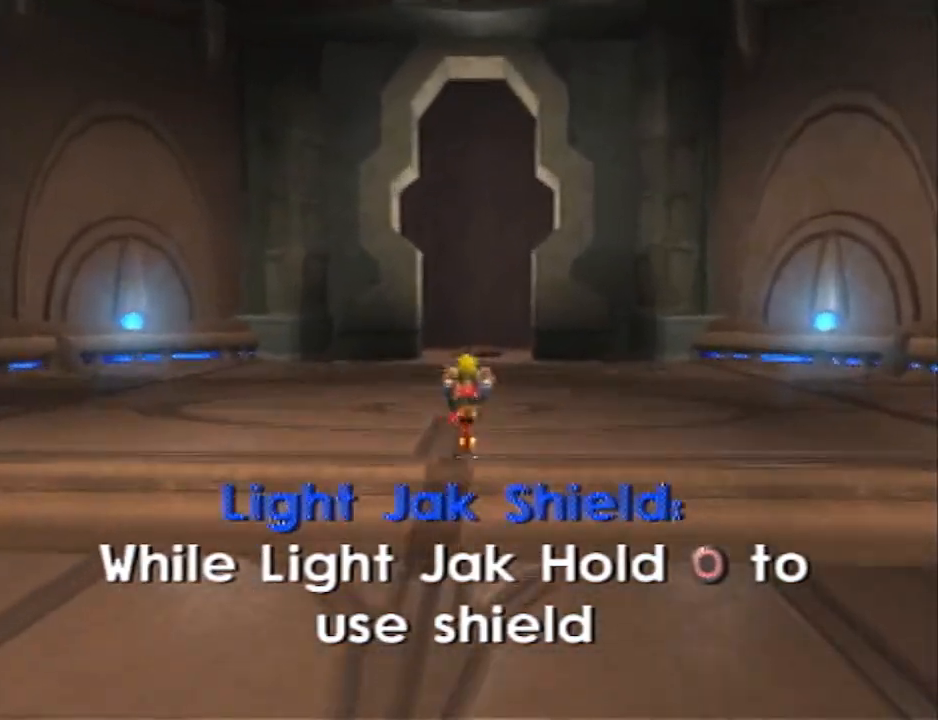
{"buttons": ["CROSS", "L1"], "left_stick": "up", "right_stick": "center", "events": [[350, "L1", "down"], [383, "SQUARE", "up"], [450, "CROSS", "down"]]}
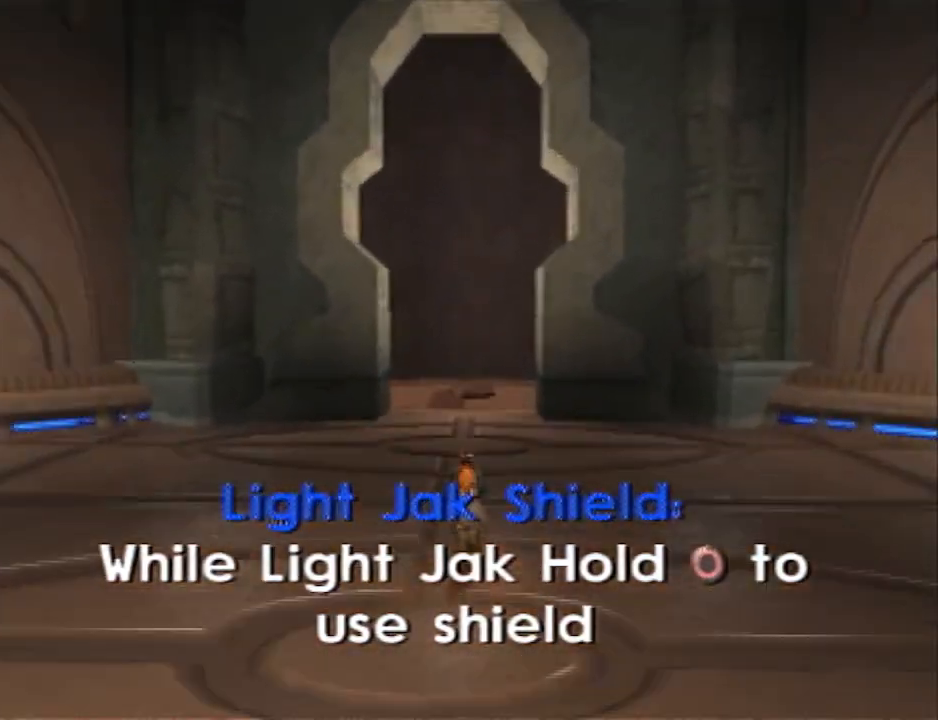
{"buttons": ["CROSS"], "left_stick": "up", "right_stick": "center", "events": [[17, "L1", "up"], [83, "CROSS", "up"], [133, "CROSS", "down"], [233, "CROSS", "up"], [300, "CROSS", "down"]]}
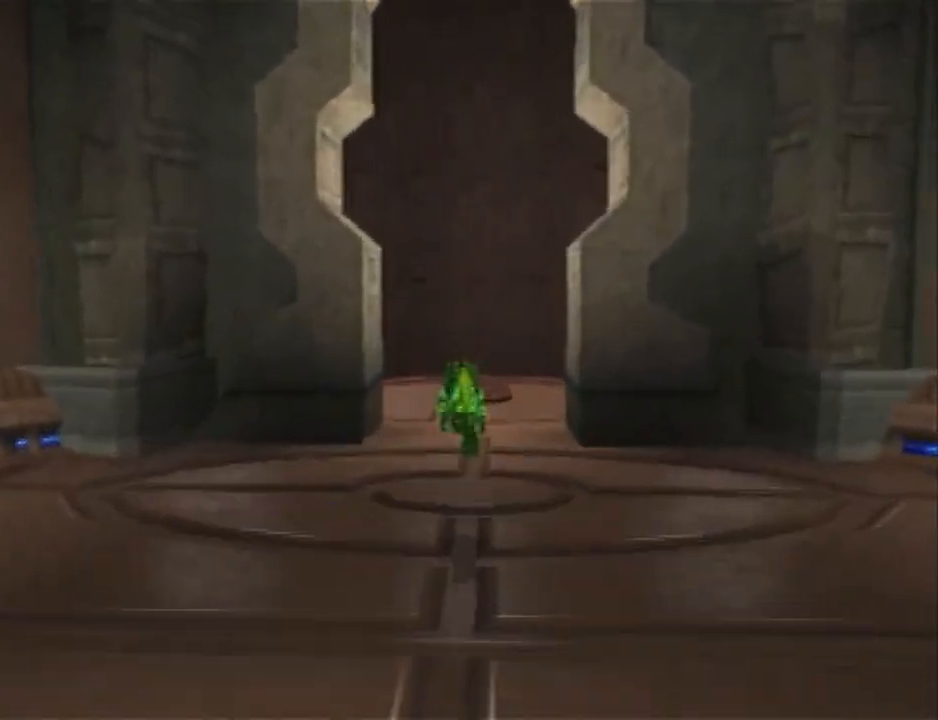
{"buttons": ["SQUARE"], "left_stick": "up", "right_stick": "center", "events": [[350, "CROSS", "up"], [450, "SQUARE", "down"]]}
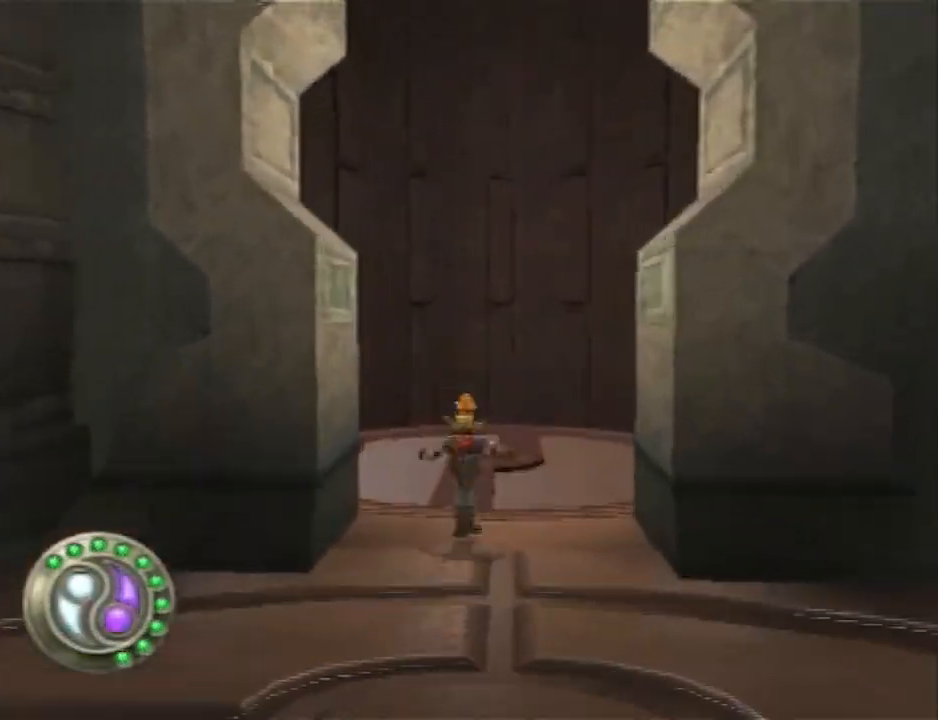
{"buttons": [], "left_stick": "center", "right_stick": "center", "events": [[300, "SQUARE", "up"], [333, "left_stick", "center"], [417, "TRIANGLE", "down"], [483, "TRIANGLE", "up"]]}
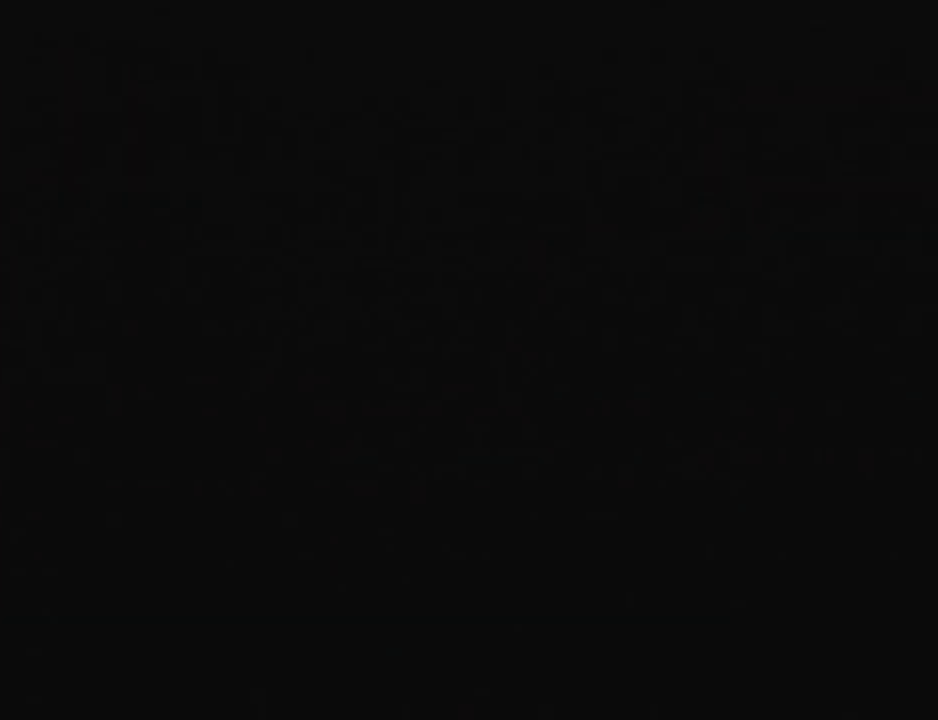
{"buttons": [], "left_stick": "up", "right_stick": "center", "events": [[17, "left_stick", "up"], [83, "TRIANGLE", "down"], [117, "TRIANGLE", "up"], [233, "TRIANGLE", "down"], [300, "TRIANGLE", "up"], [400, "TRIANGLE", "down"], [483, "TRIANGLE", "up"]]}
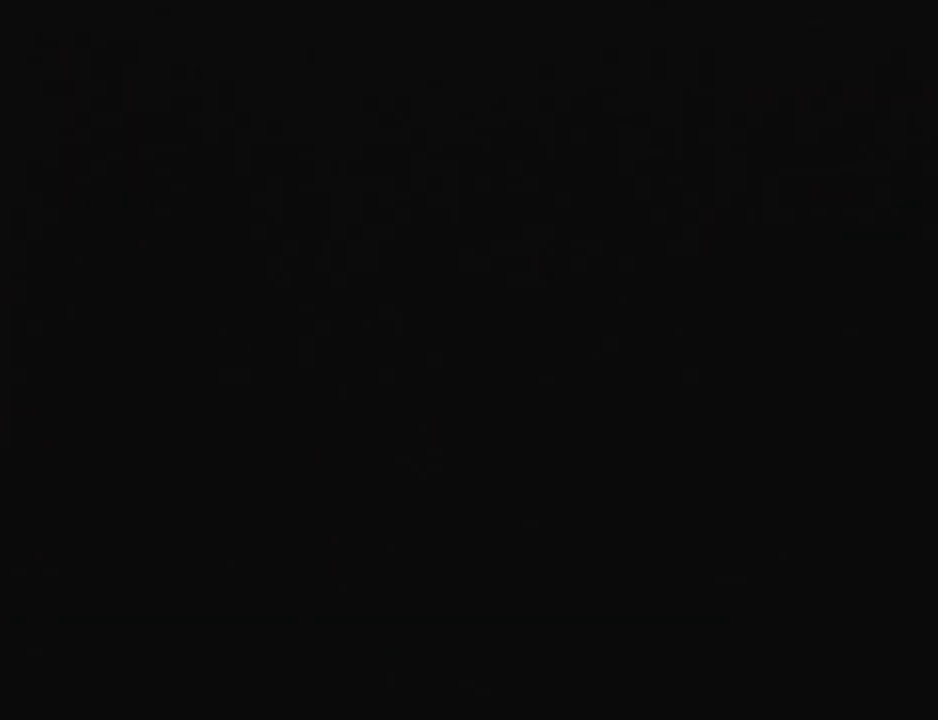
{"buttons": ["TRIANGLE"], "left_stick": "up", "right_stick": "center", "events": [[83, "TRIANGLE", "down"], [150, "TRIANGLE", "up"], [267, "TRIANGLE", "down"], [333, "TRIANGLE", "up"], [467, "TRIANGLE", "down"]]}
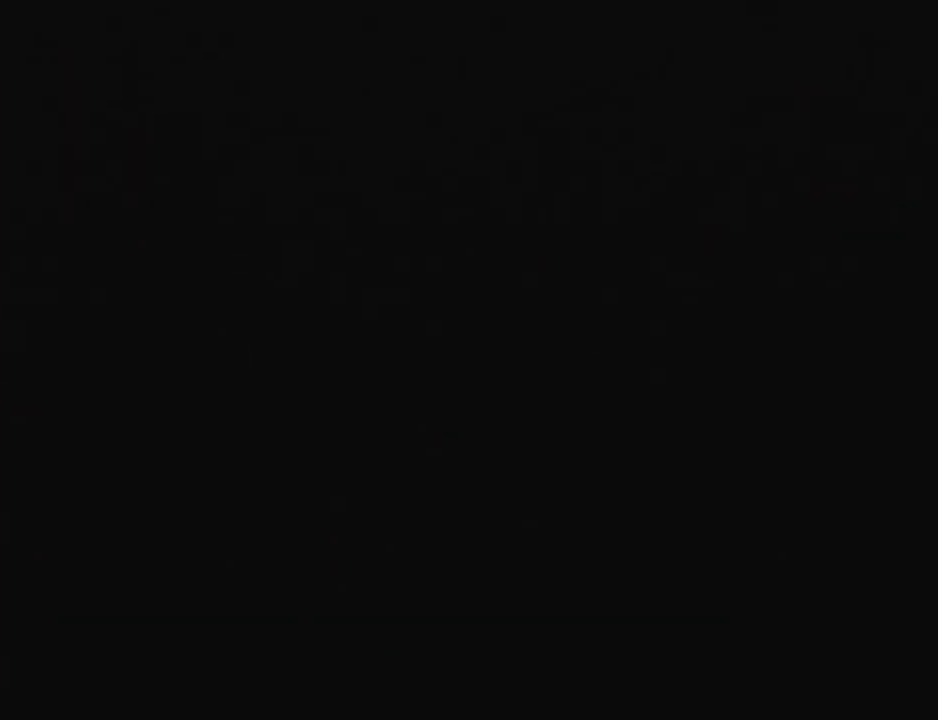
{"buttons": [], "left_stick": "up", "right_stick": "center", "events": [[50, "TRIANGLE", "up"], [150, "TRIANGLE", "down"], [217, "TRIANGLE", "up"], [367, "TRIANGLE", "down"], [467, "TRIANGLE", "up"]]}
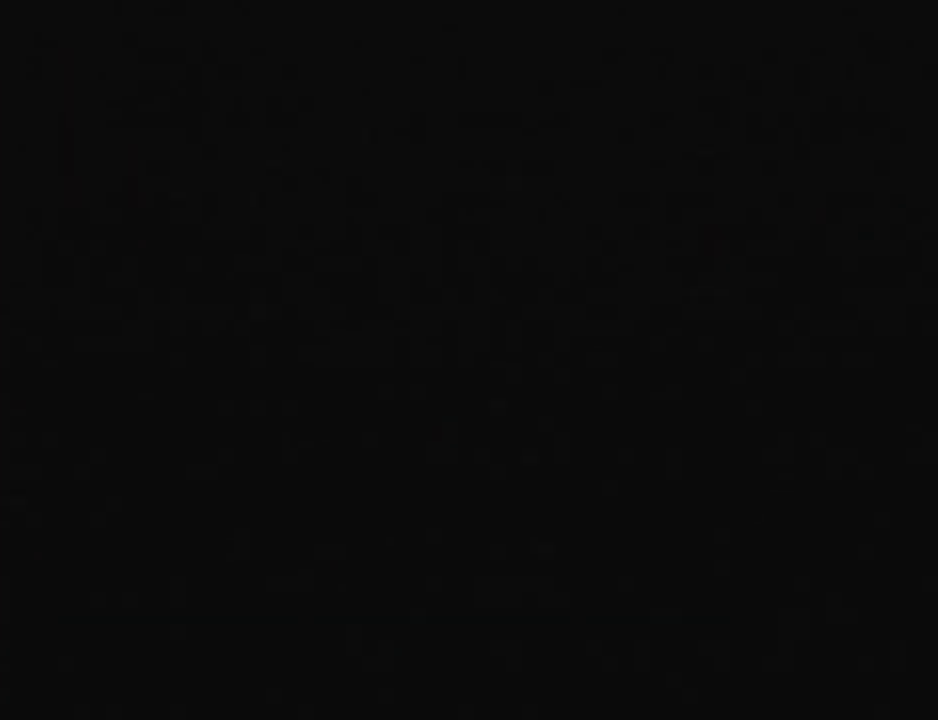
{"buttons": ["TRIANGLE"], "left_stick": "up", "right_stick": "center", "events": [[83, "TRIANGLE", "down"], [150, "TRIANGLE", "up"], [300, "TRIANGLE", "down"], [333, "TRIANGLE", "up"], [467, "TRIANGLE", "down"]]}
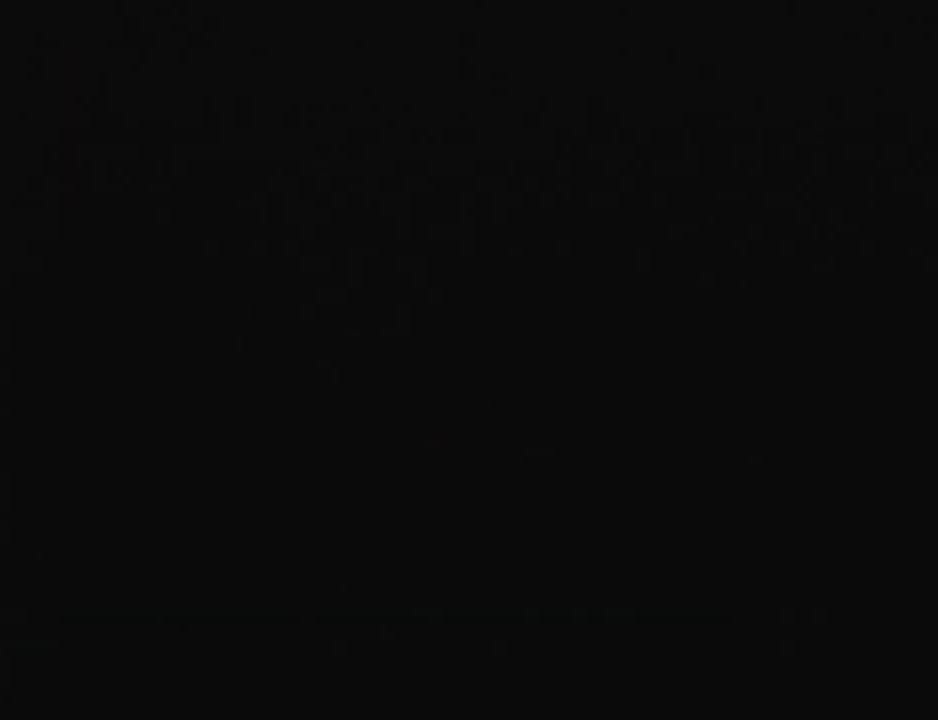
{"buttons": [], "left_stick": "up", "right_stick": "center", "events": [[50, "TRIANGLE", "up"], [150, "TRIANGLE", "down"], [250, "TRIANGLE", "up"], [367, "TRIANGLE", "down"], [467, "TRIANGLE", "up"]]}
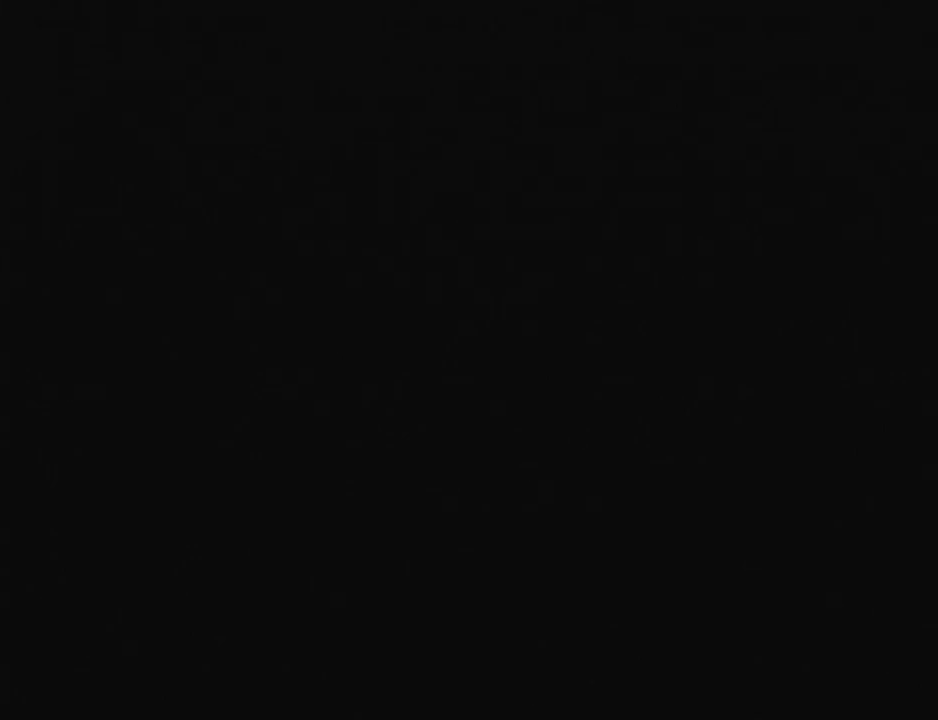
{"buttons": ["TRIANGLE"], "left_stick": "up", "right_stick": "center", "events": [[83, "TRIANGLE", "down"], [183, "TRIANGLE", "up"], [267, "TRIANGLE", "down"], [367, "TRIANGLE", "up"], [467, "TRIANGLE", "down"]]}
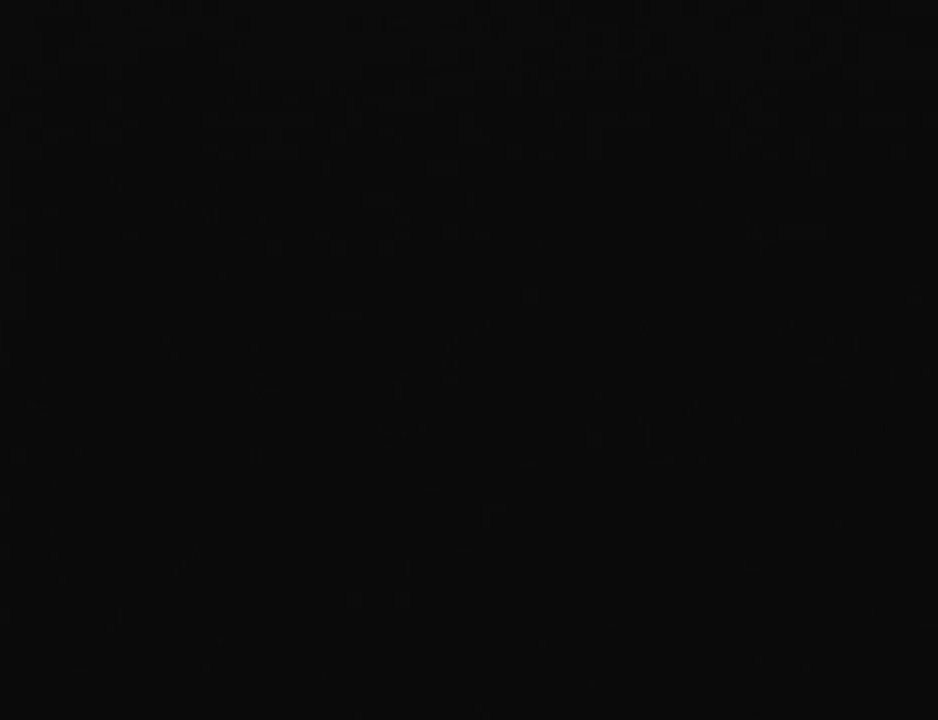
{"buttons": ["TRIANGLE"], "left_stick": "up", "right_stick": "center", "events": [[17, "TRIANGLE", "up"], [117, "TRIANGLE", "down"], [233, "TRIANGLE", "up"], [300, "TRIANGLE", "down"], [400, "TRIANGLE", "up"], [467, "TRIANGLE", "down"]]}
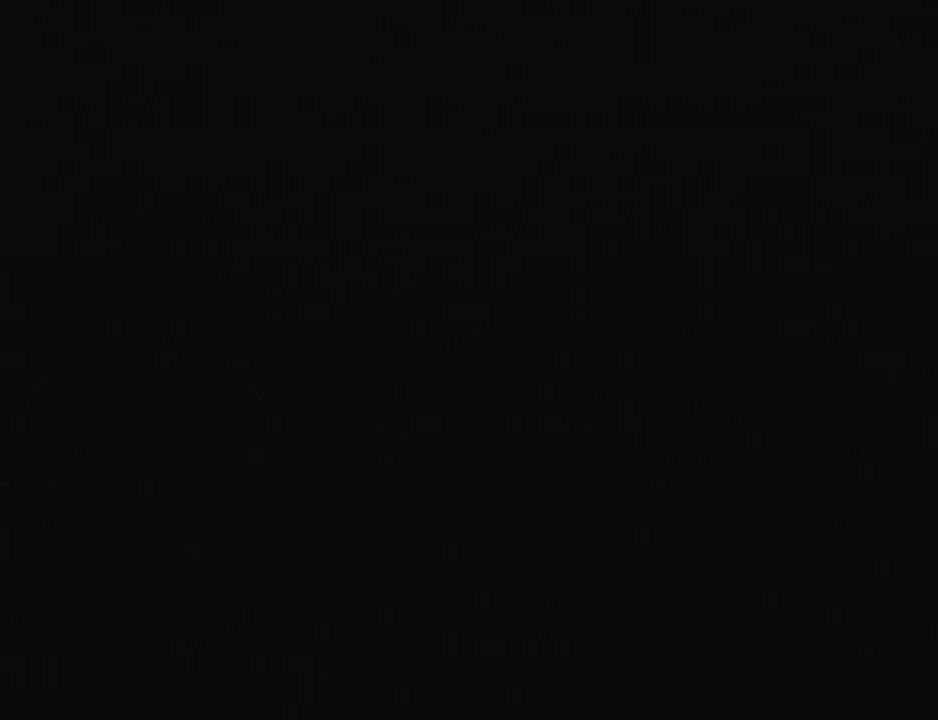
{"buttons": [], "left_stick": "up", "right_stick": "center", "events": [[17, "TRIANGLE", "up"], [150, "TRIANGLE", "down"], [183, "TRIANGLE", "up"], [300, "TRIANGLE", "down"], [367, "TRIANGLE", "up"]]}
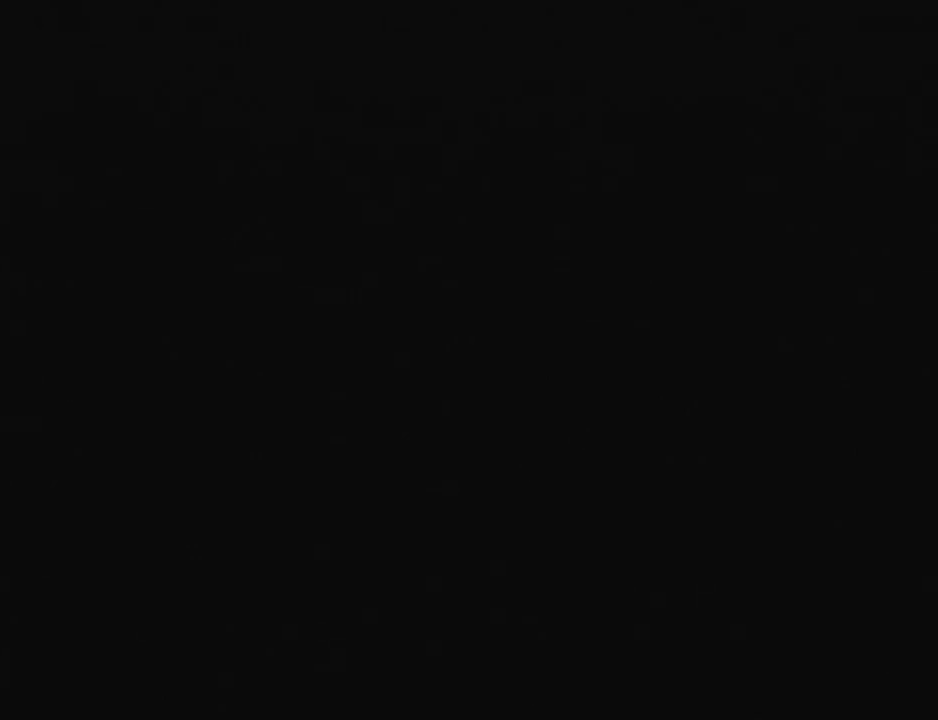
{"buttons": [], "left_stick": "up", "right_stick": "center", "events": [[200, "TRIANGLE", "down"], [233, "TRIANGLE", "up"], [333, "TRIANGLE", "down"], [433, "TRIANGLE", "up"]]}
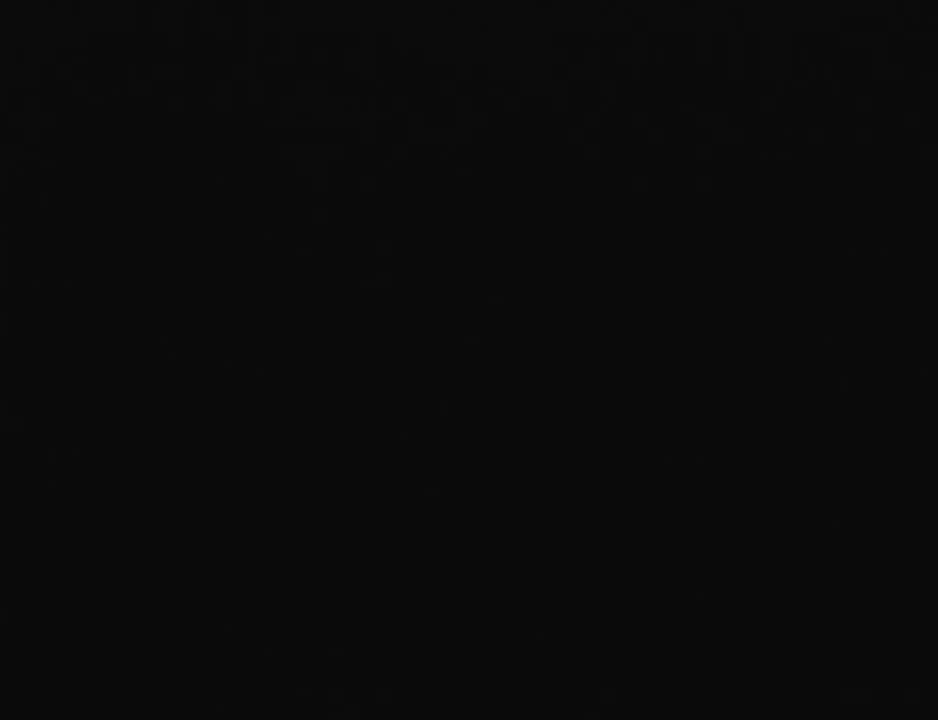
{"buttons": [], "left_stick": "up", "right_stick": "center", "events": [[17, "TRIANGLE", "down"], [83, "TRIANGLE", "up"], [300, "TRIANGLE", "down"], [367, "TRIANGLE", "up"]]}
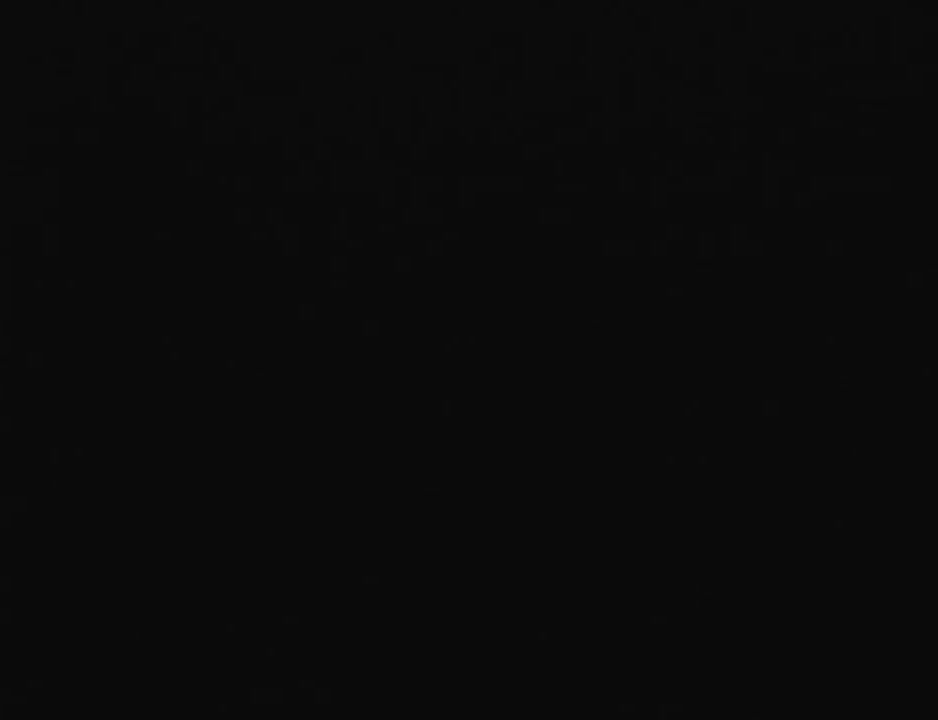
{"buttons": ["R2"], "left_stick": "up-left", "right_stick": "center", "events": [[300, "SQUARE", "down"], [400, "R2", "down"], [483, "SQUARE", "up"], [483, "left_stick", "up-left"]]}
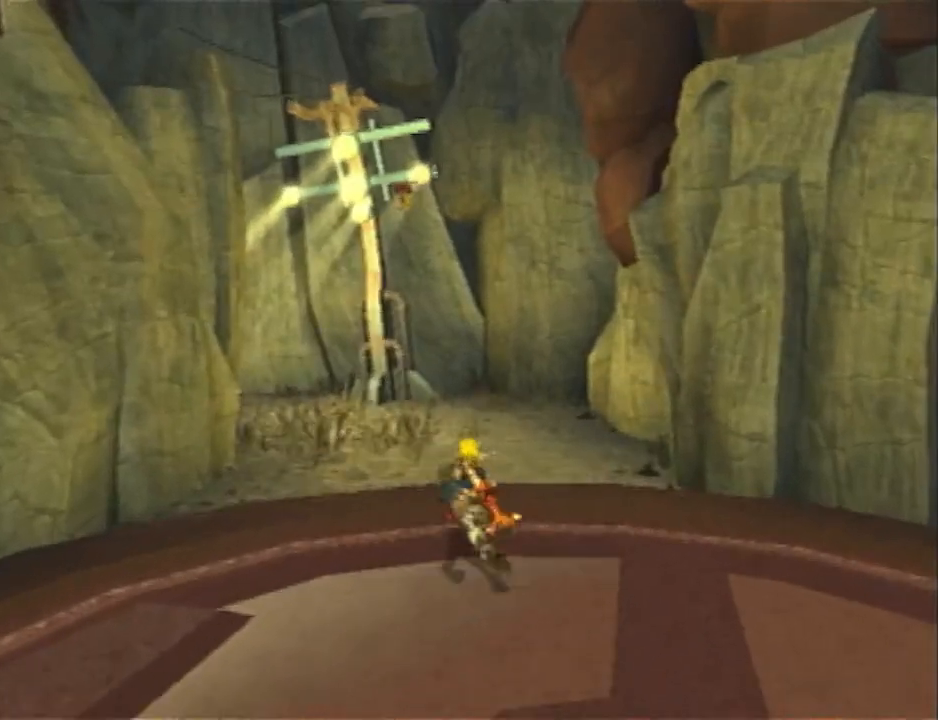
{"buttons": [], "left_stick": "up-left", "right_stick": "right", "events": [[17, "R2", "up"], [200, "right_stick", "right"]]}
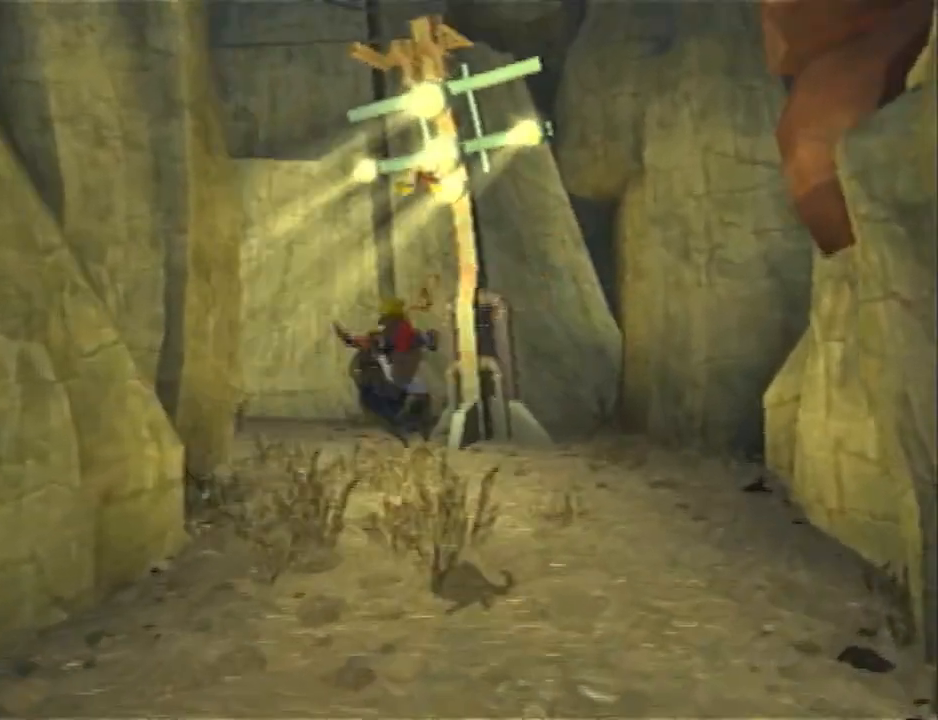
{"buttons": [], "left_stick": "up-left", "right_stick": "right", "events": []}
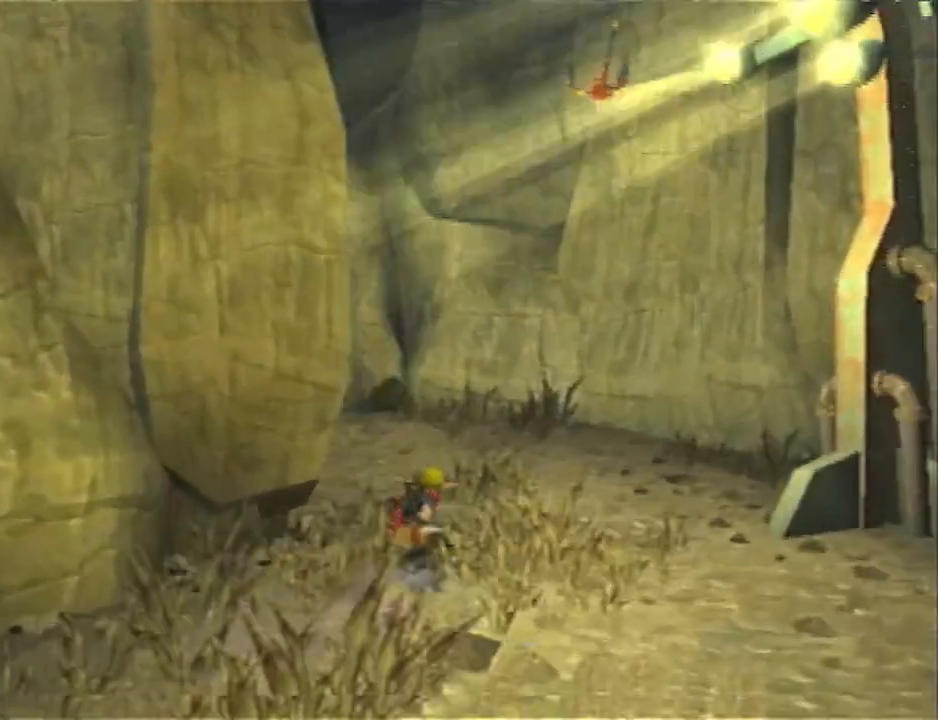
{"buttons": [], "left_stick": "up-left", "right_stick": "right", "events": []}
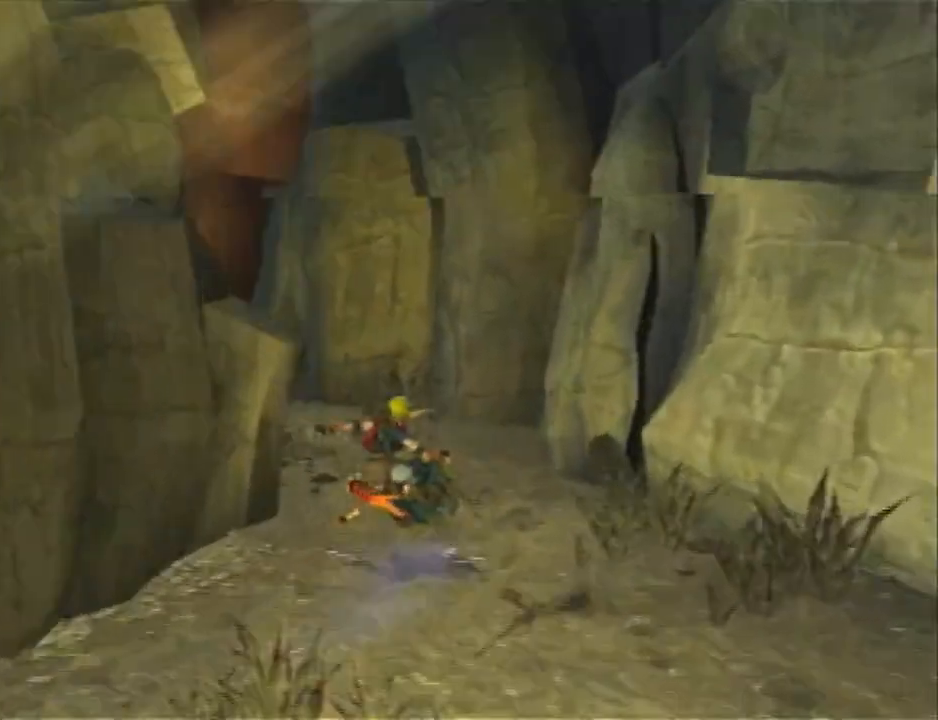
{"buttons": ["R2"], "left_stick": "left", "right_stick": "center", "events": [[233, "left_stick", "left"], [300, "right_stick", "center"], [400, "CROSS", "down"], [467, "CROSS", "up"], [467, "R2", "down"]]}
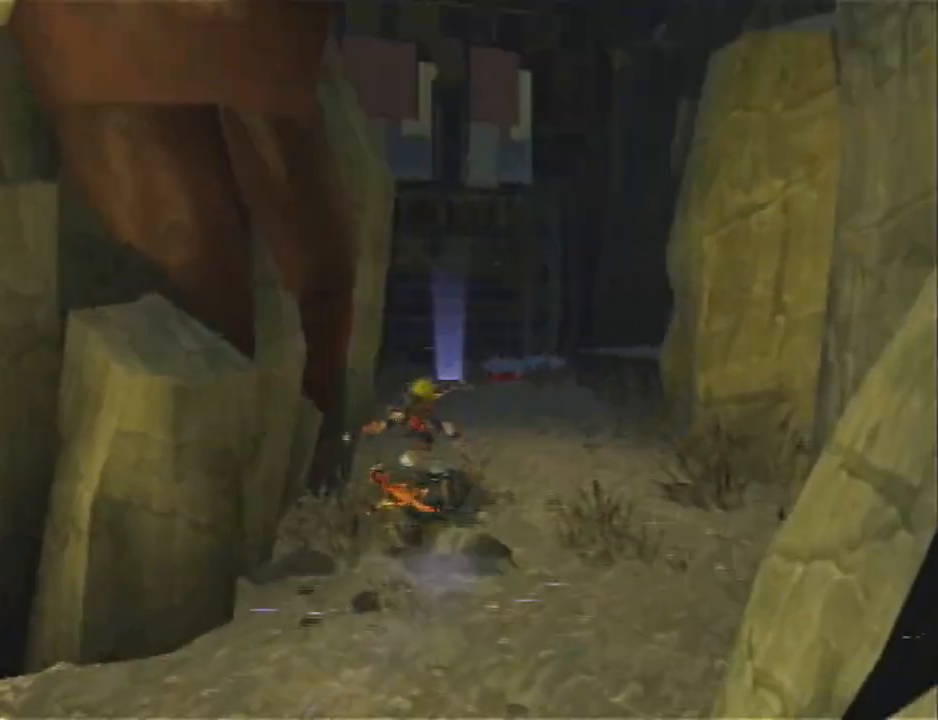
{"buttons": ["L1"], "left_stick": "right", "right_stick": "center", "events": [[50, "left_stick", "up-left"], [150, "left_stick", "up"], [250, "R2", "up"], [283, "left_stick", "up-right"], [500, "L1", "down"], [500, "left_stick", "right"]]}
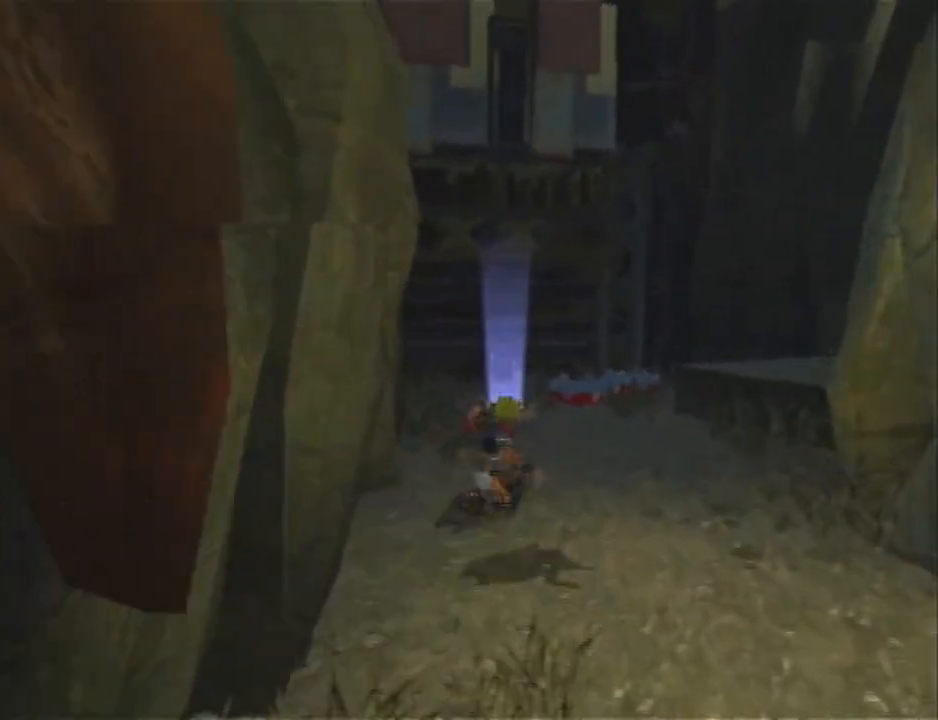
{"buttons": ["L2"], "left_stick": "left", "right_stick": "center", "events": [[250, "left_stick", "down-right"], [317, "CROSS", "down"], [333, "L1", "up"], [367, "left_stick", "center"], [433, "CROSS", "up"], [467, "L2", "down"], [500, "left_stick", "left"]]}